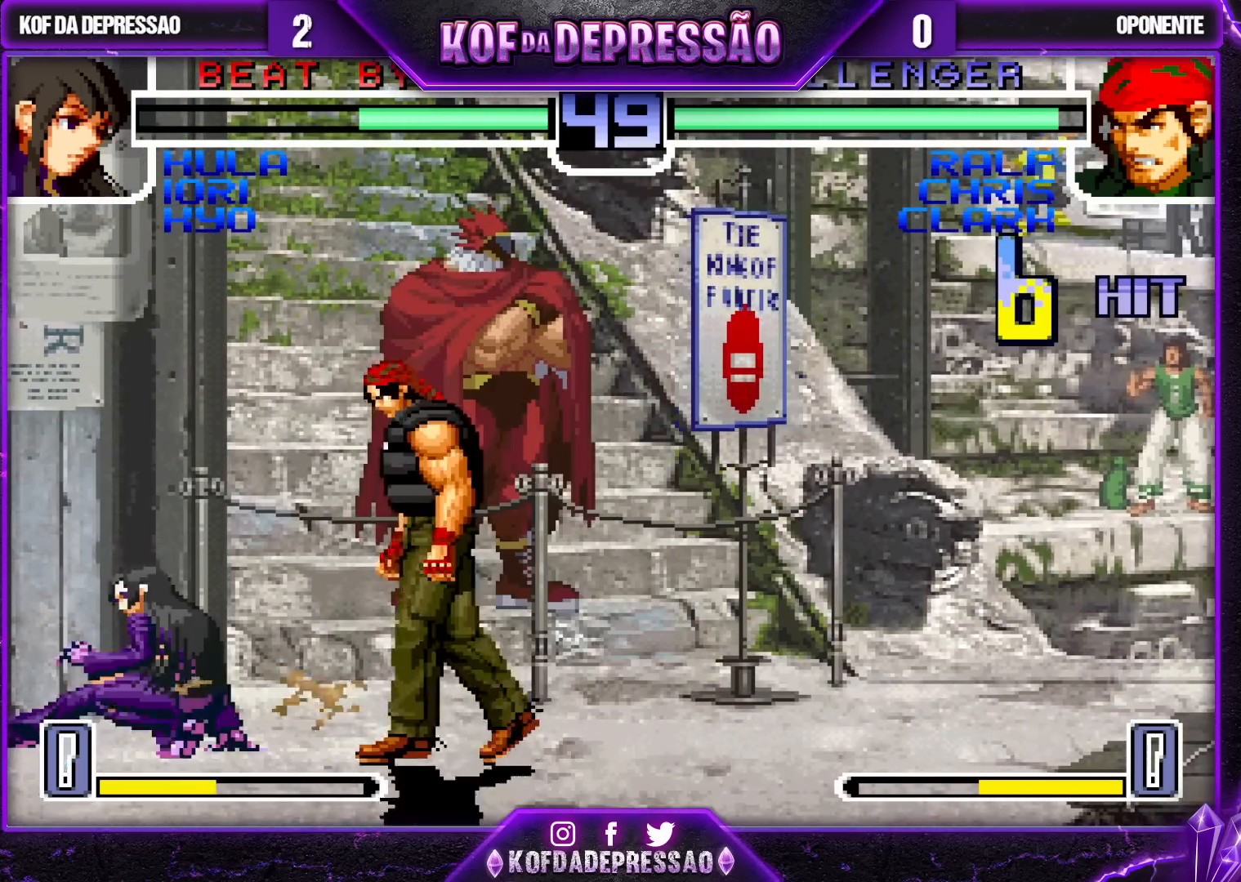
Gameplay with a controller (arcade stick); each line is a JSON object with the inputs held at the frame after it (dt_ms = milliseconds from this image to that frame). "events" lists button and stick changes between this image and that frame as [ms after this image, input, new state], when the widget could be followed in between. Not read: L3 R3.
{"dt_ms": 500, "buttons": ["TRIANGLE"], "left_stick": "down-left", "events": [[67, "left_stick", "down-left"], [450, "TRIANGLE", "down"]]}
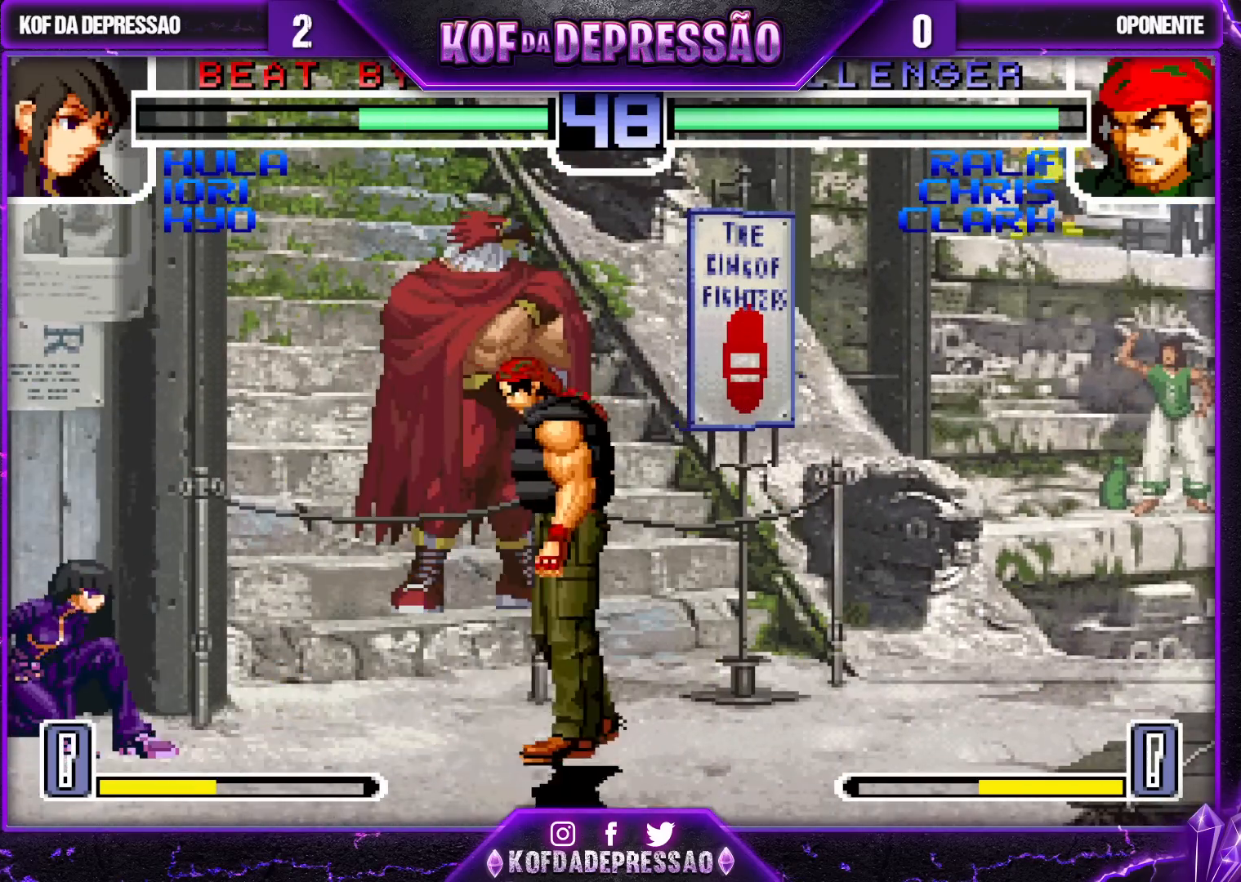
{"dt_ms": 500, "buttons": [], "left_stick": "down-left", "events": [[133, "TRIANGLE", "up"]]}
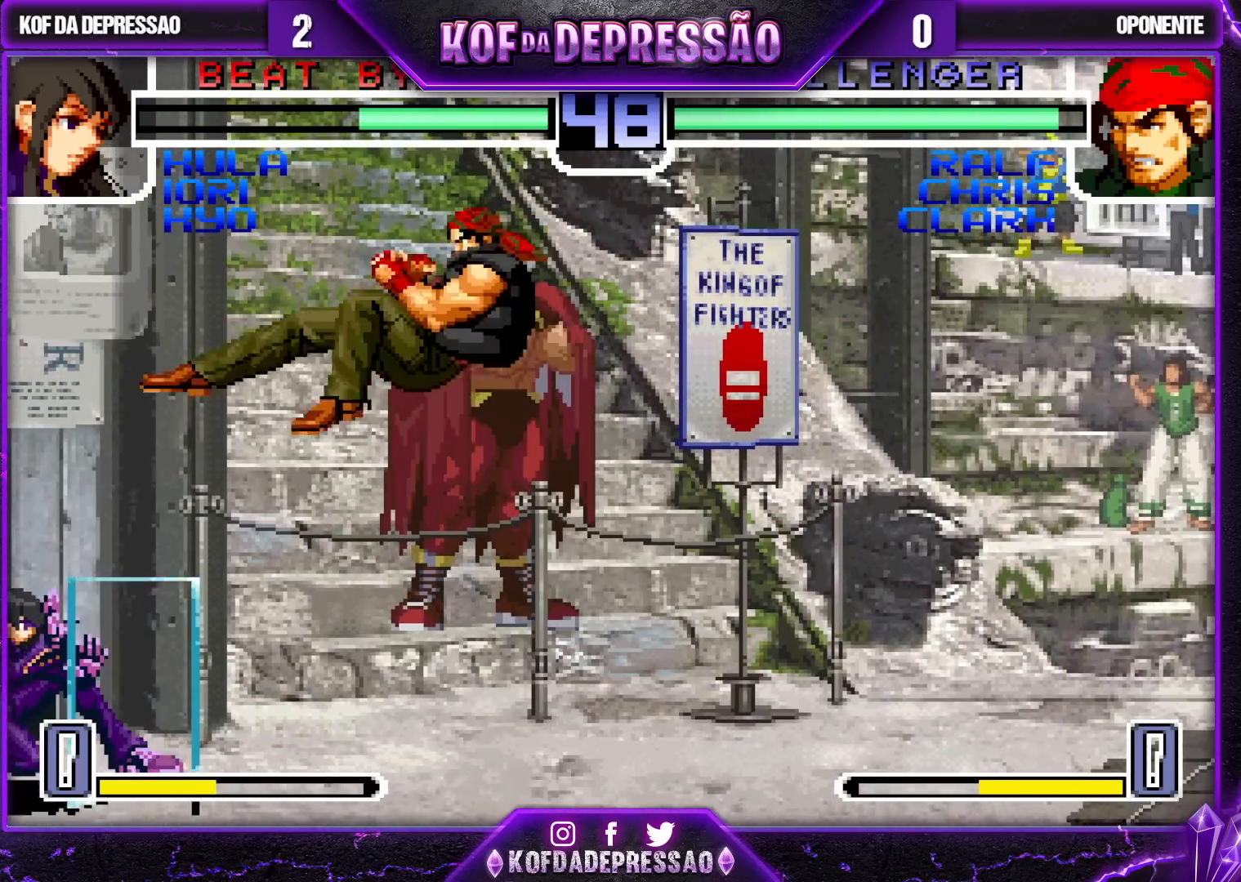
{"dt_ms": 500, "buttons": [], "left_stick": "down-left", "events": [[67, "left_stick", "left"], [167, "R1", "down"], [283, "R1", "up"], [467, "left_stick", "down-left"]]}
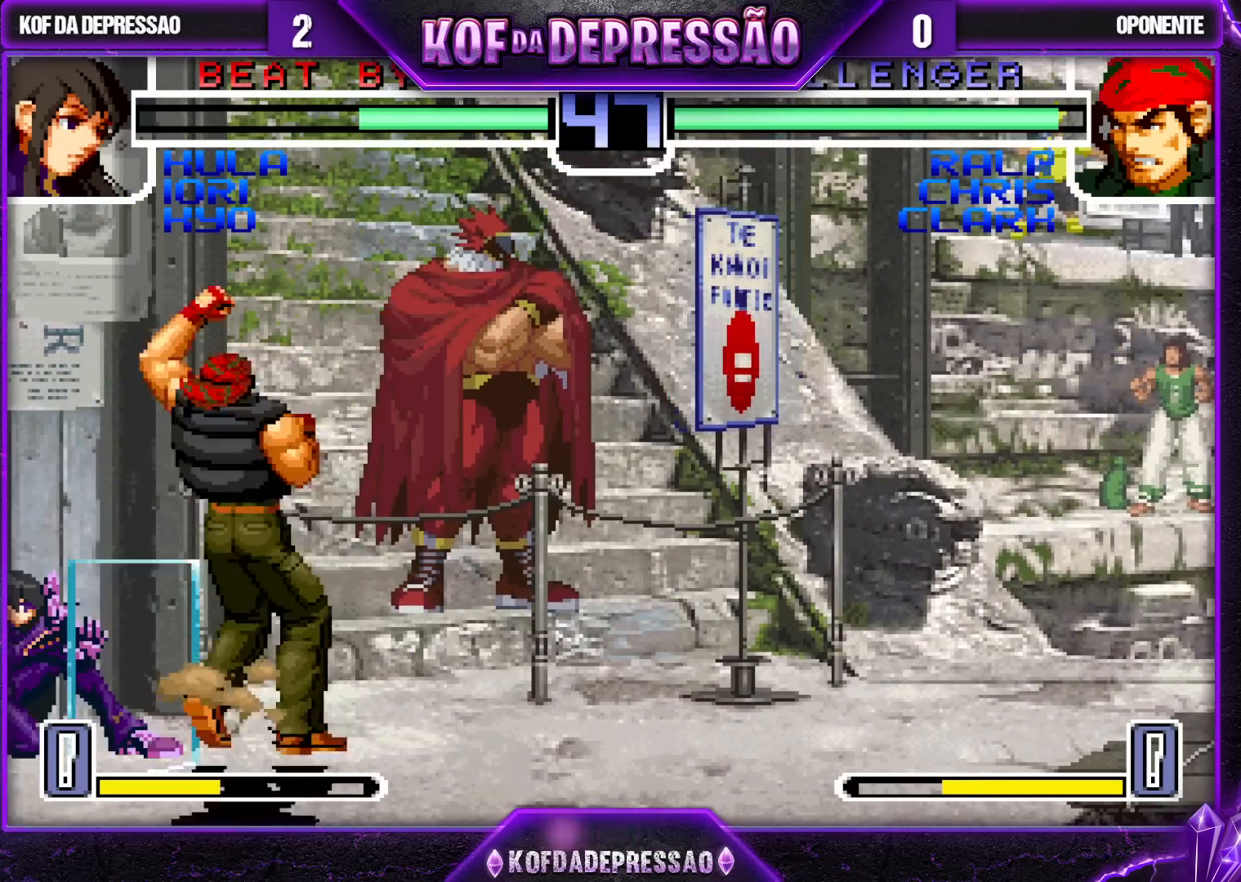
{"dt_ms": 500, "buttons": [], "left_stick": "down-left", "events": []}
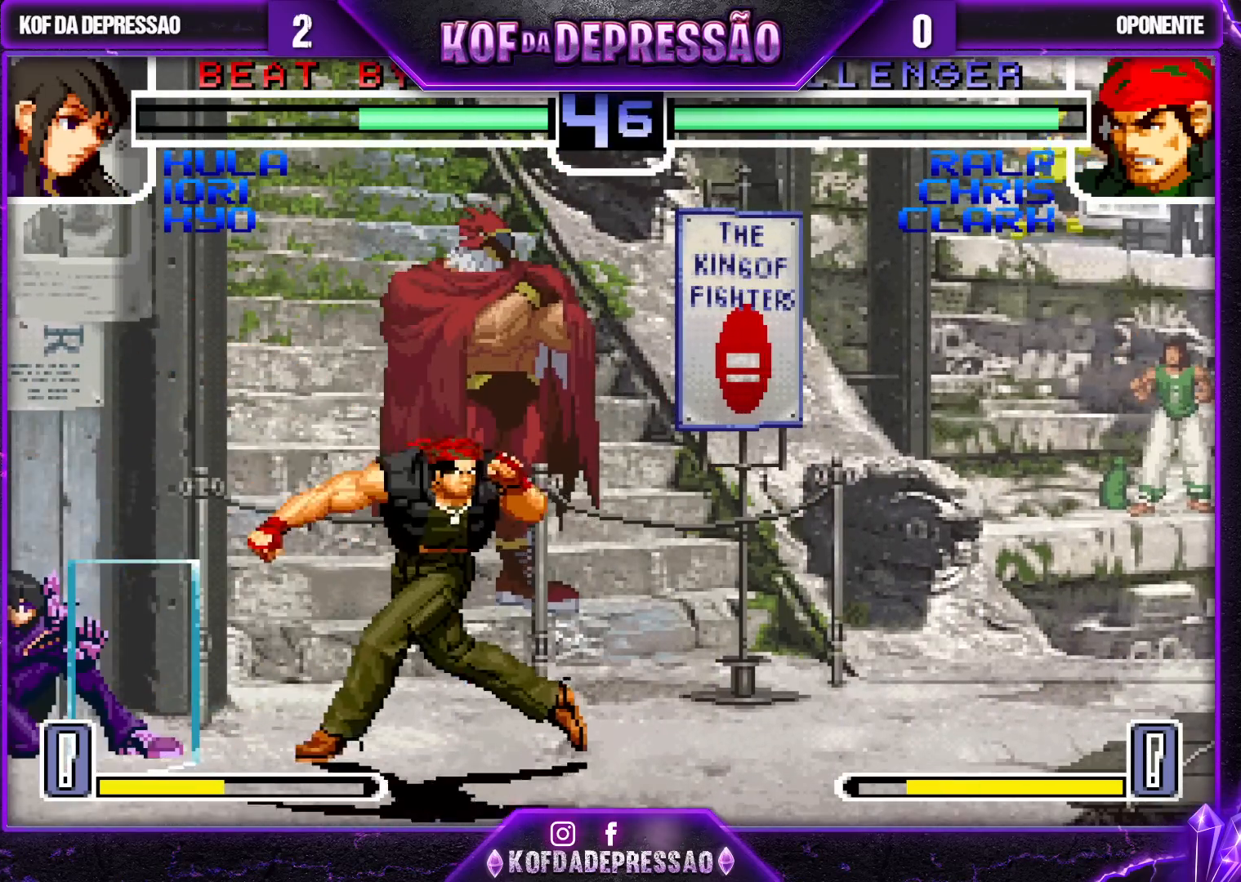
{"dt_ms": 500, "buttons": [], "left_stick": "down-left", "events": []}
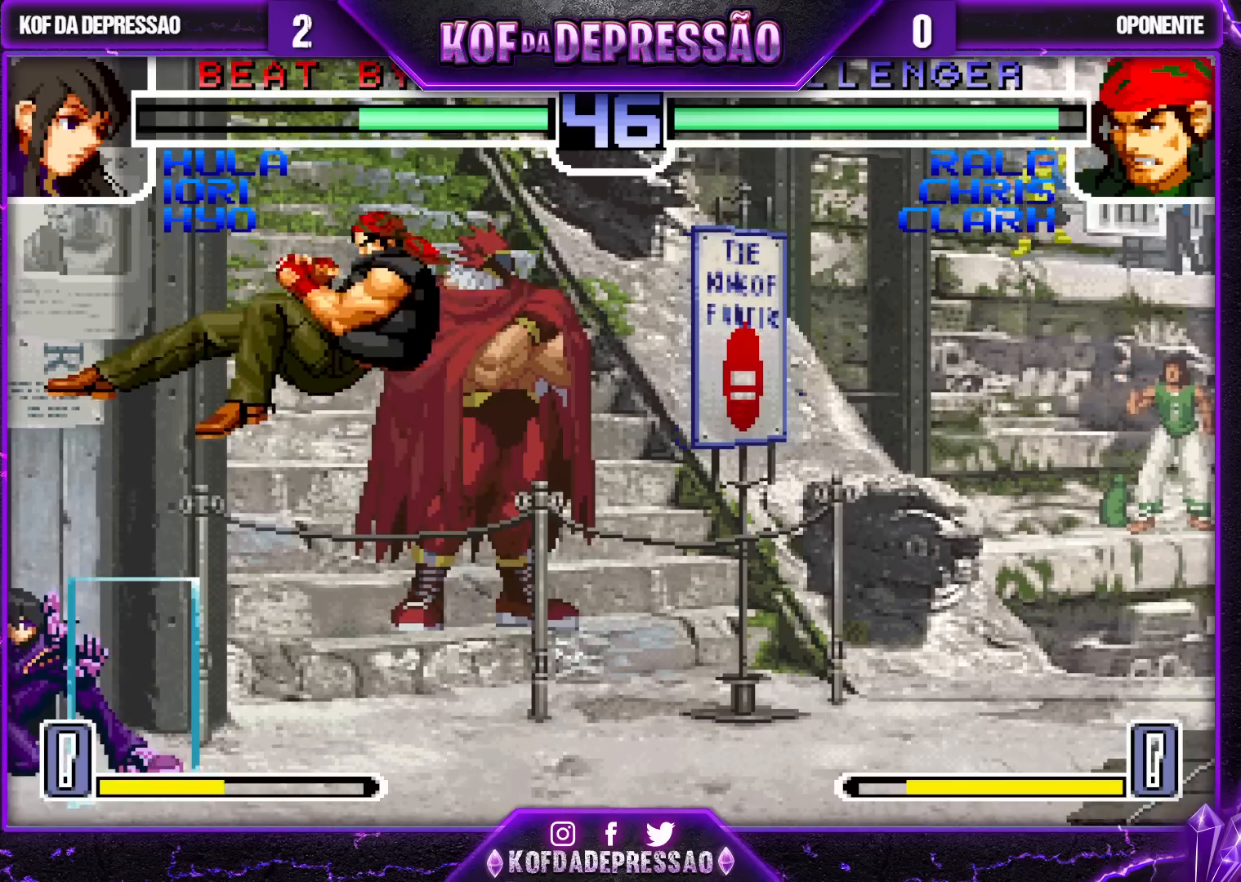
{"dt_ms": 500, "buttons": [], "left_stick": "down-left"}
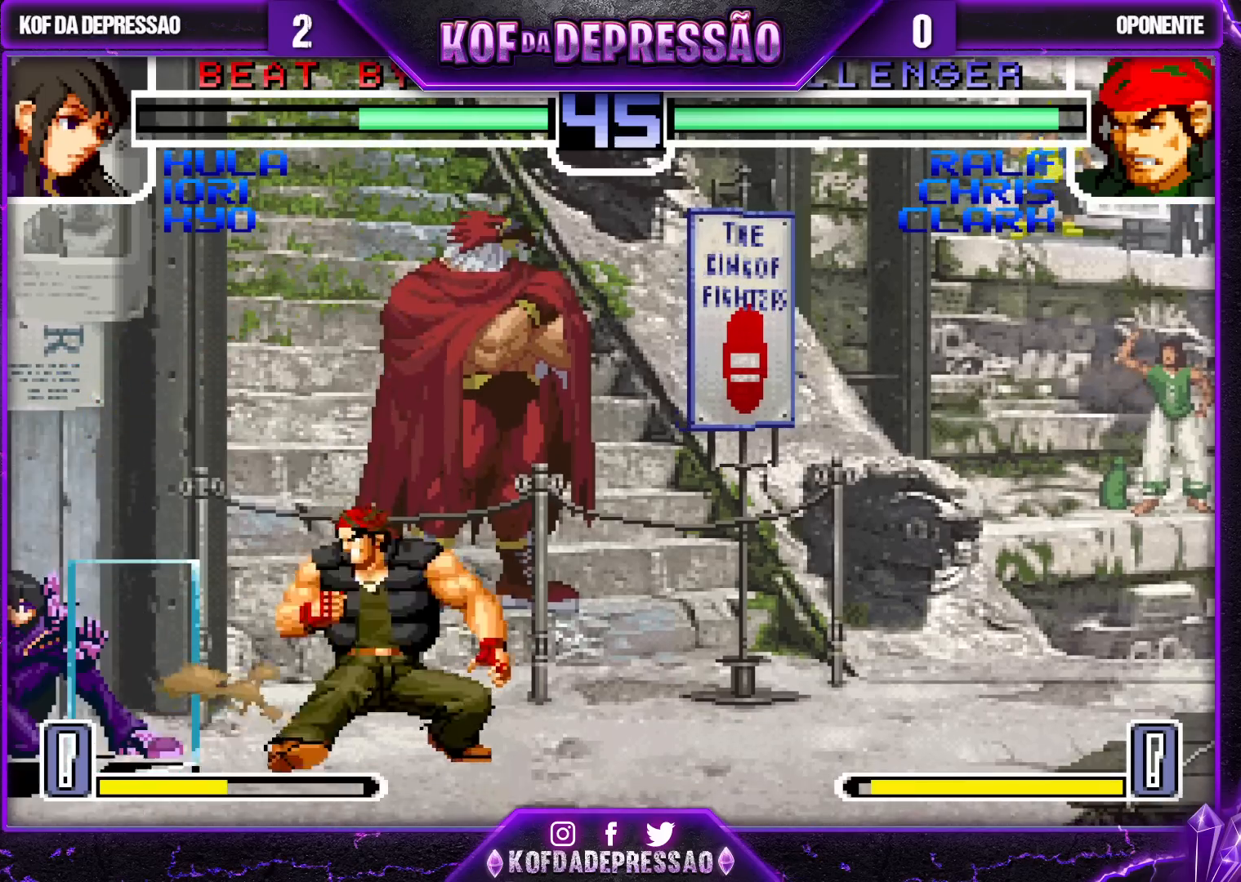
{"dt_ms": 500, "buttons": ["TRIANGLE"], "left_stick": "center"}
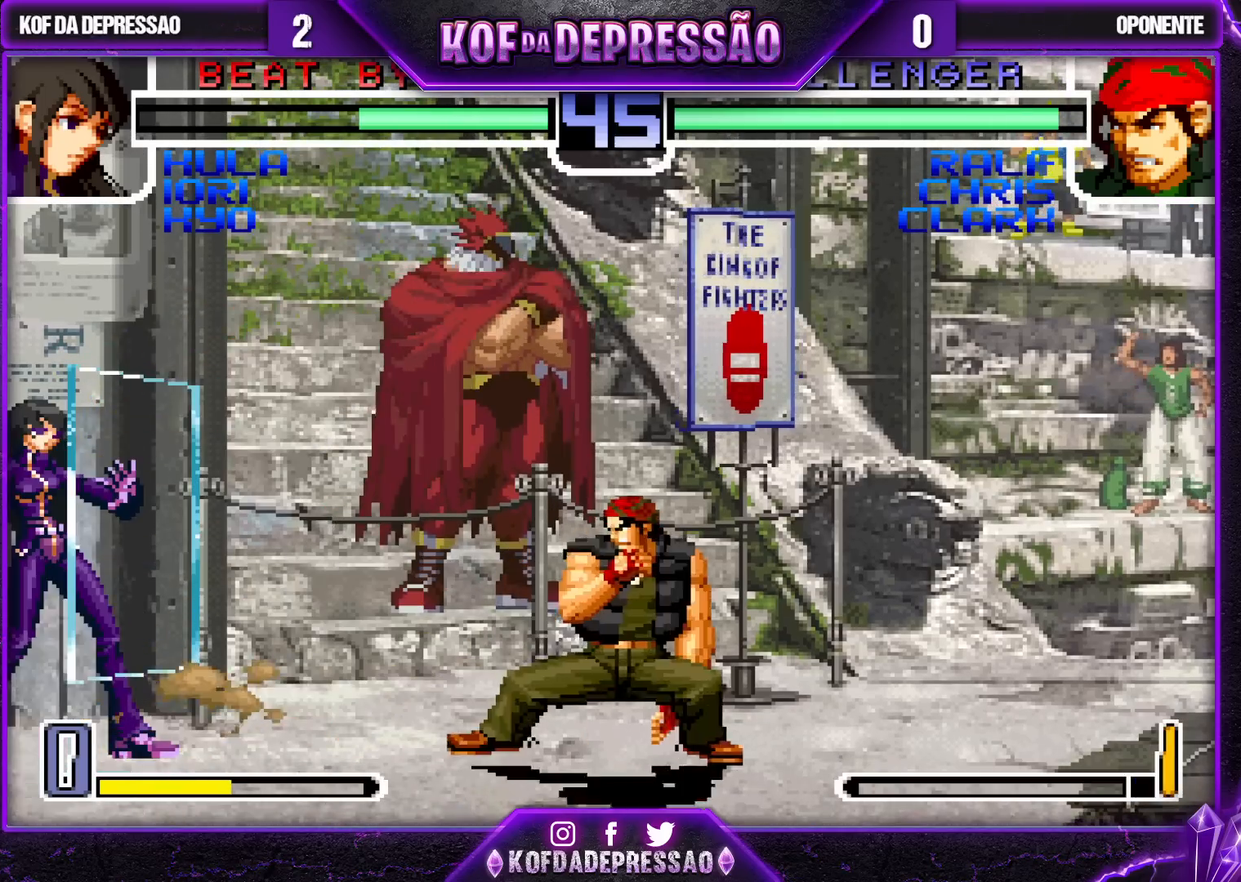
{"dt_ms": 500, "buttons": [], "left_stick": "down-left", "events": [[50, "TRIANGLE", "up"], [83, "left_stick", "down"], [133, "left_stick", "down-left"]]}
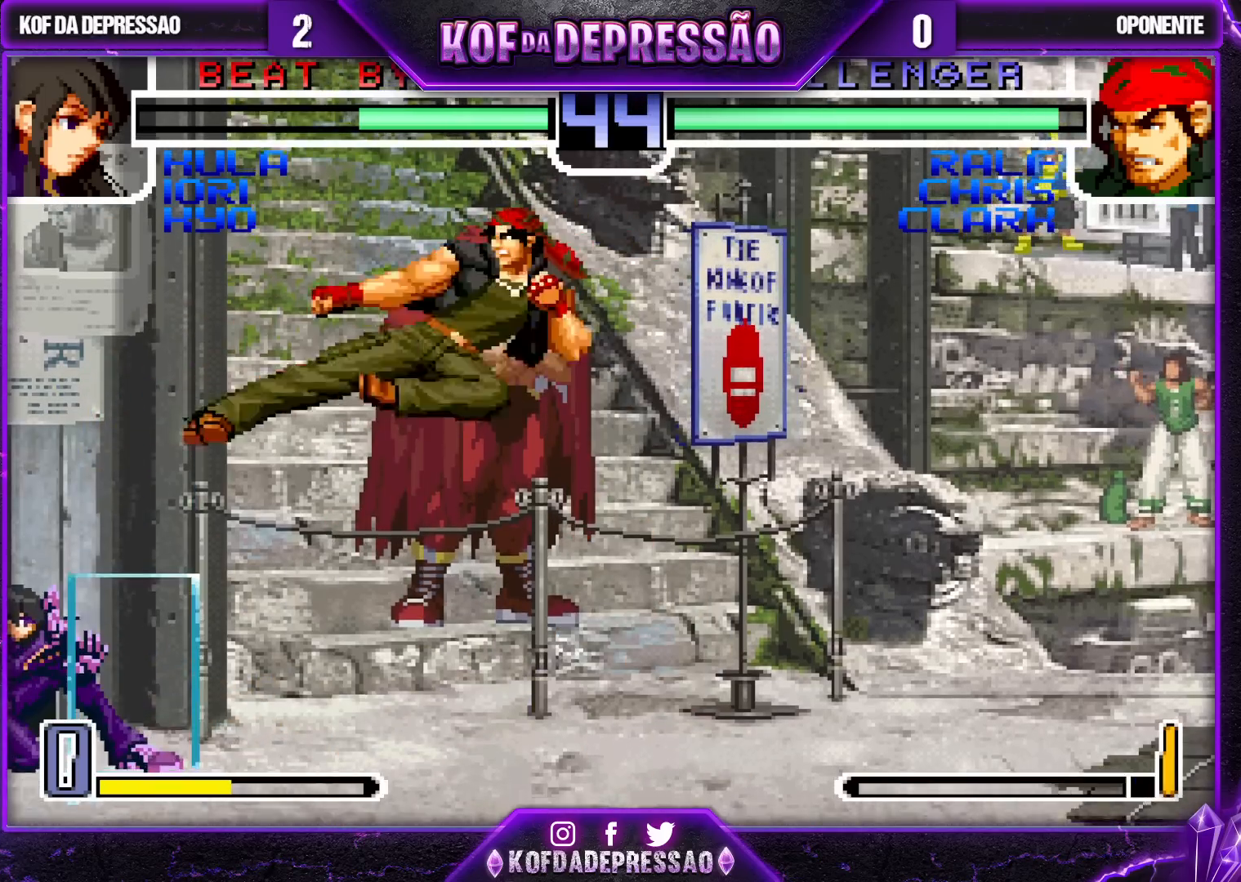
{"dt_ms": 500, "buttons": [], "left_stick": "left", "events": [[83, "TRIANGLE", "down"], [183, "TRIANGLE", "up"], [350, "left_stick", "left"]]}
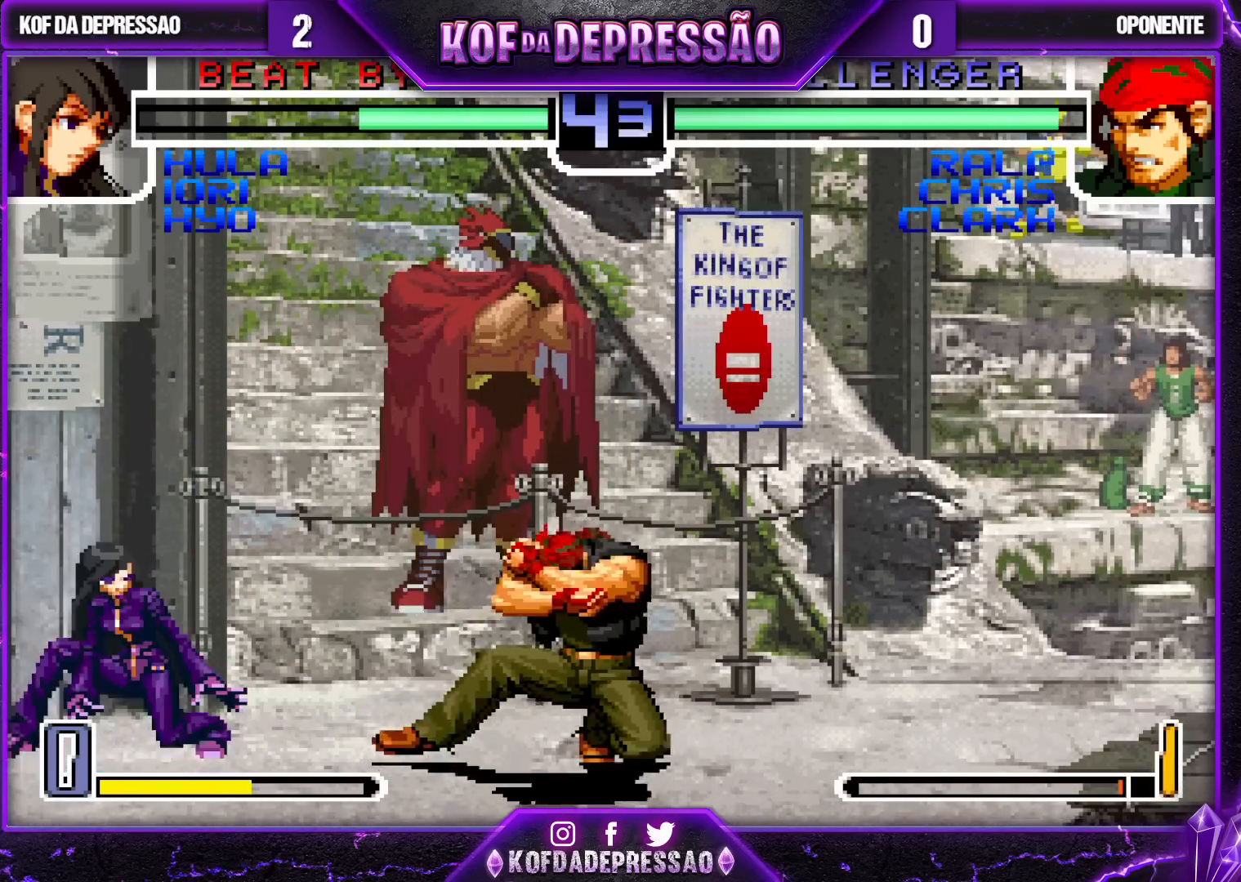
{"dt_ms": 500, "buttons": ["TRIANGLE"], "left_stick": "center", "events": [[150, "left_stick", "down-left"], [400, "TRIANGLE", "down"], [433, "left_stick", "center"]]}
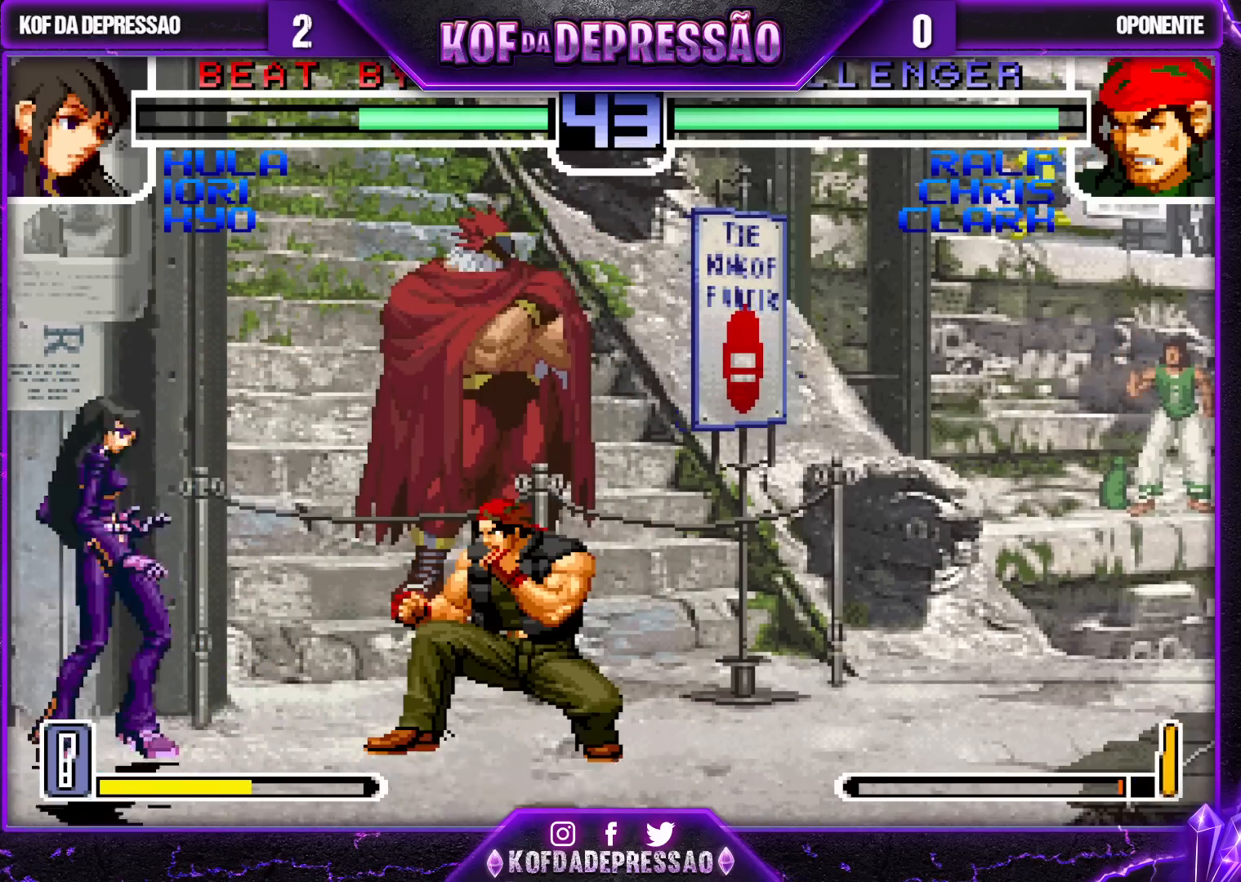
{"dt_ms": 500, "buttons": [], "left_stick": "down-left", "events": [[33, "TRIANGLE", "up"], [67, "left_stick", "down-left"]]}
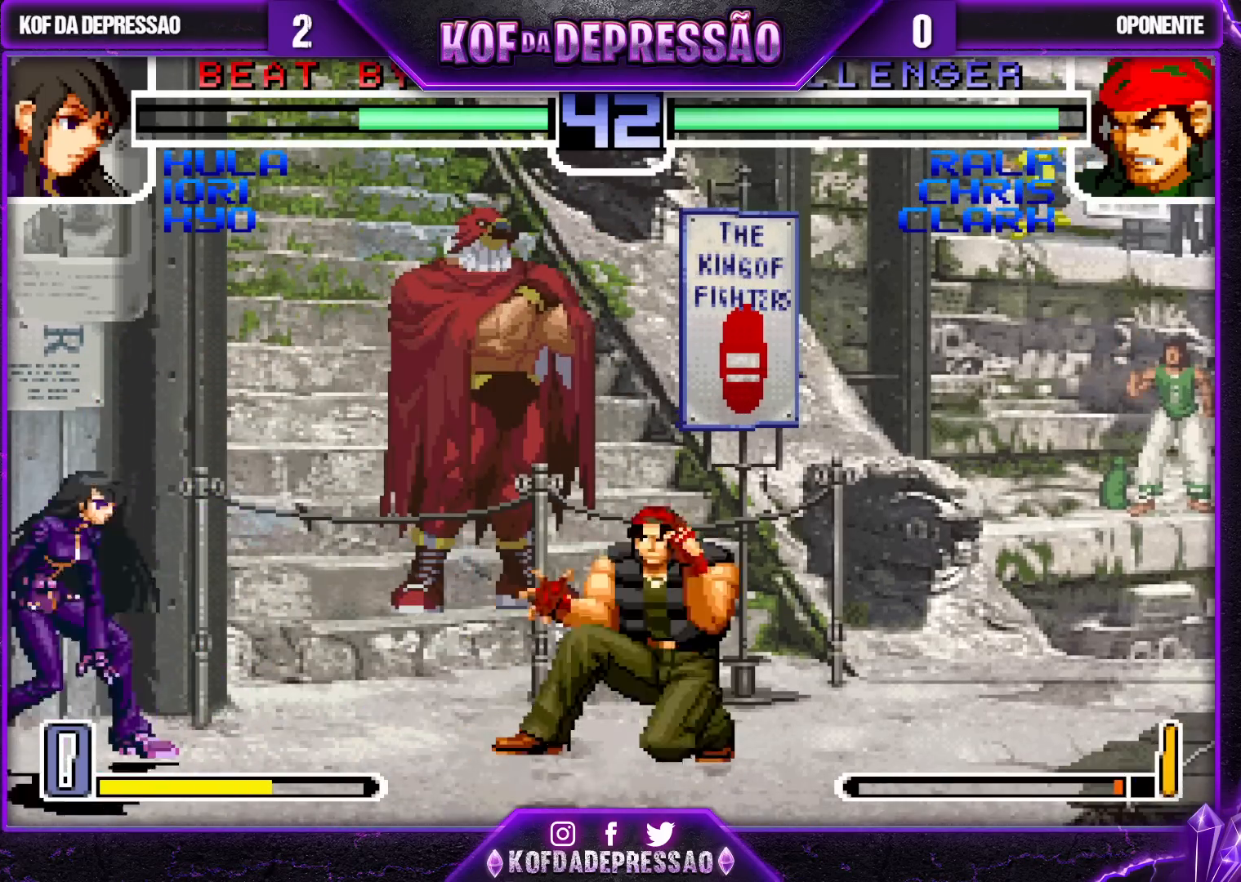
{"dt_ms": 500, "buttons": [], "left_stick": "down-left", "events": []}
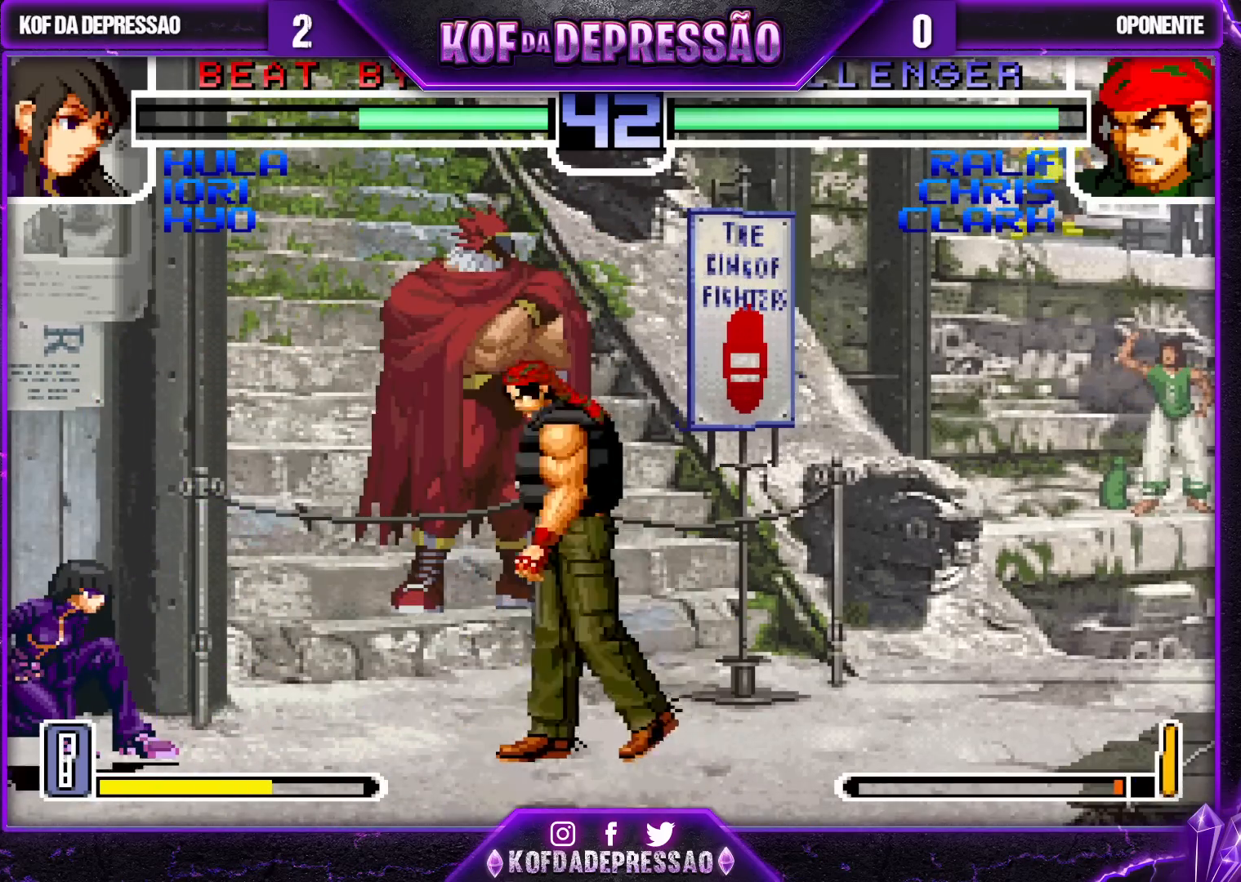
{"dt_ms": 500, "buttons": [], "left_stick": "down-left", "events": []}
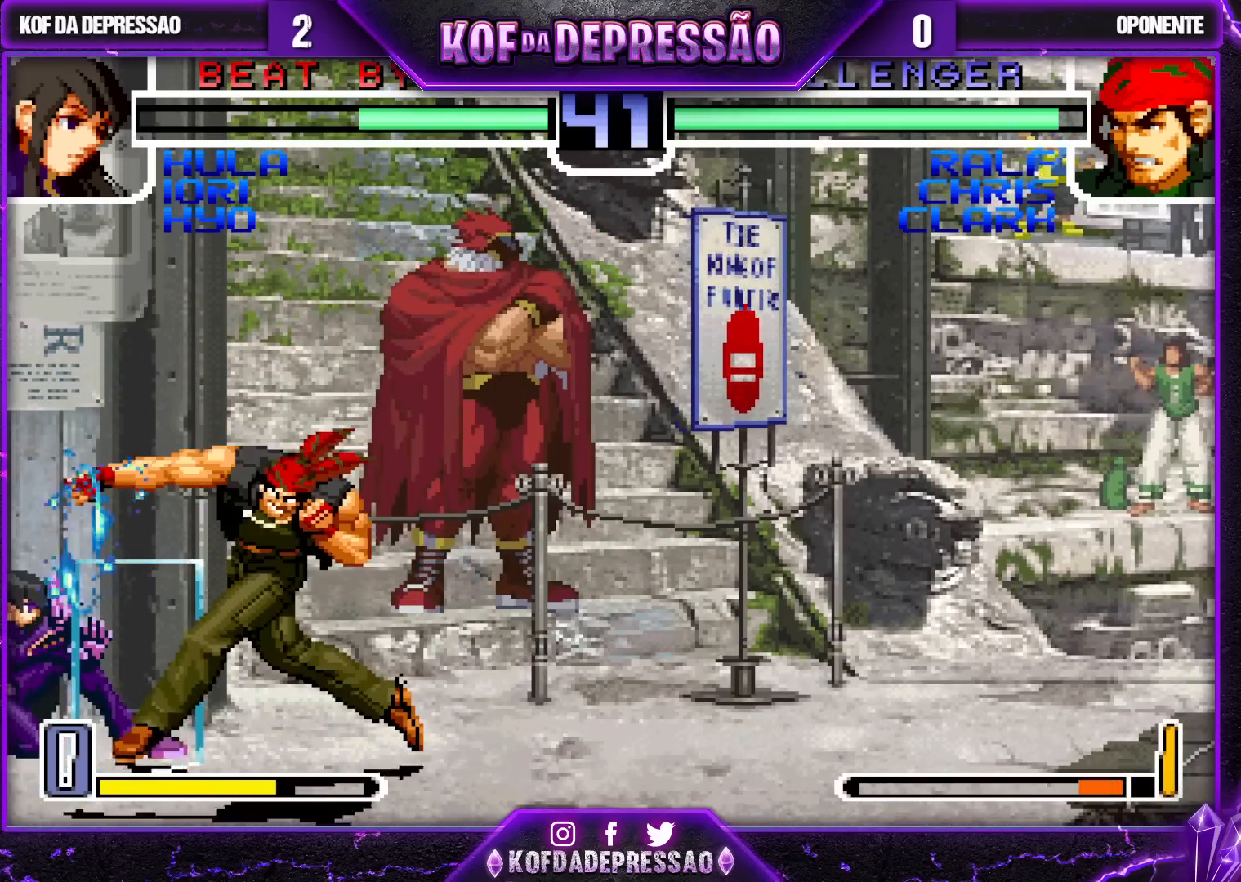
{"dt_ms": 500, "buttons": [], "left_stick": "up-right", "events": [[267, "left_stick", "center"], [317, "left_stick", "down-right"], [367, "left_stick", "up-right"]]}
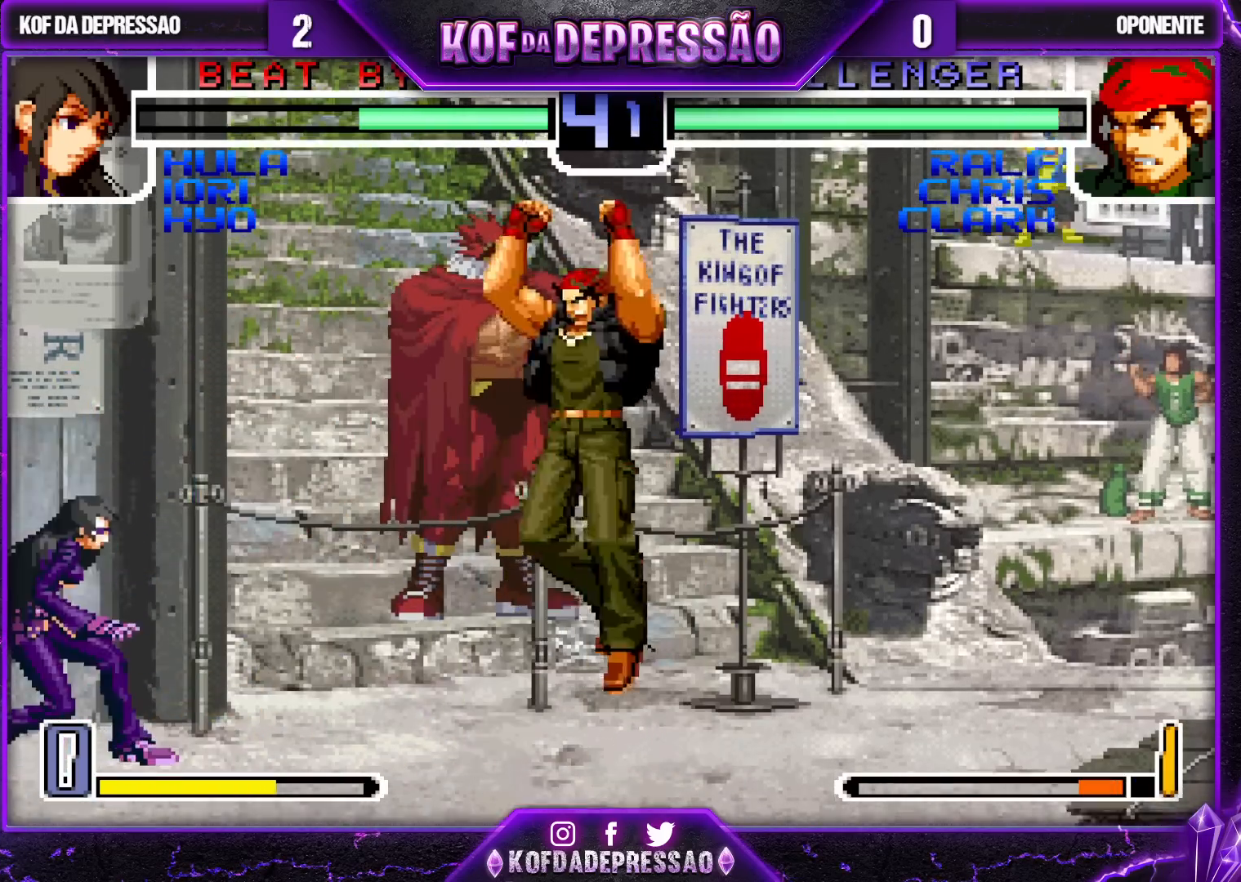
{"dt_ms": 500, "buttons": [], "left_stick": "center", "events": [[167, "left_stick", "center"], [250, "CROSS", "down"], [367, "CROSS", "up"]]}
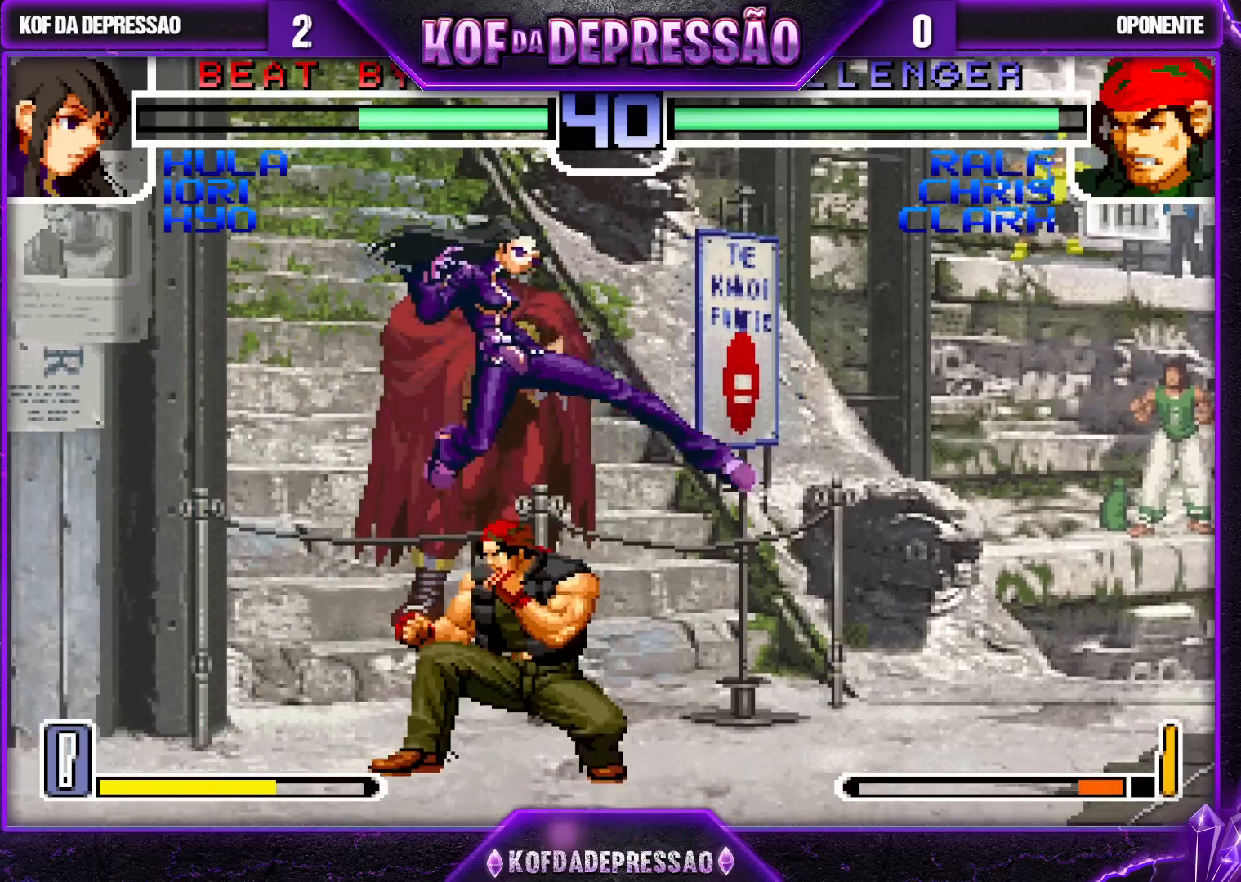
{"dt_ms": 500, "buttons": ["TRIANGLE"], "left_stick": "down-right", "events": [[83, "left_stick", "down-right"], [233, "TRIANGLE", "down"], [333, "TRIANGLE", "up"], [467, "TRIANGLE", "down"]]}
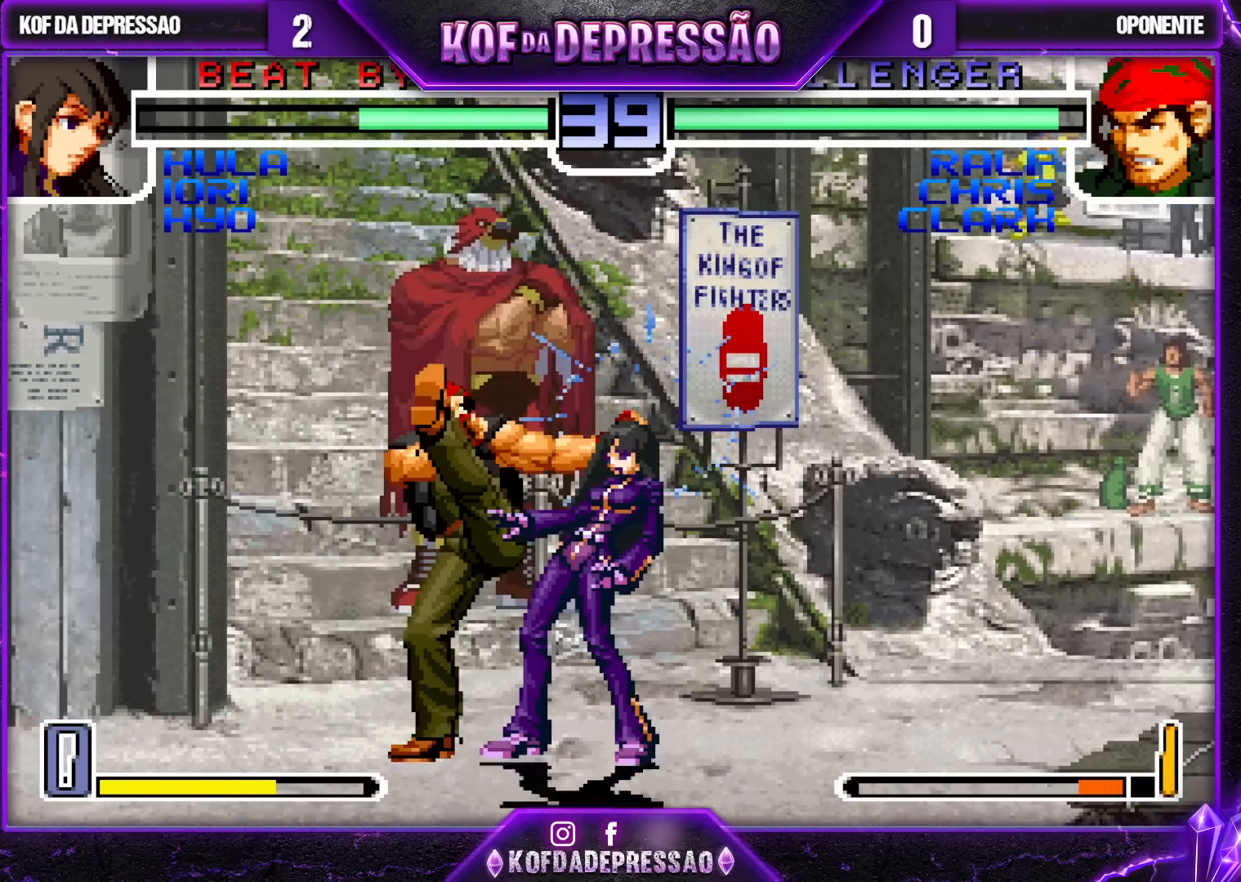
{"dt_ms": 500, "buttons": ["TRIANGLE"], "left_stick": "down-right", "events": [[50, "TRIANGLE", "up"], [200, "R1", "down"], [200, "TRIANGLE", "down"], [217, "R1", "up"], [267, "TRIANGLE", "up"], [467, "TRIANGLE", "down"]]}
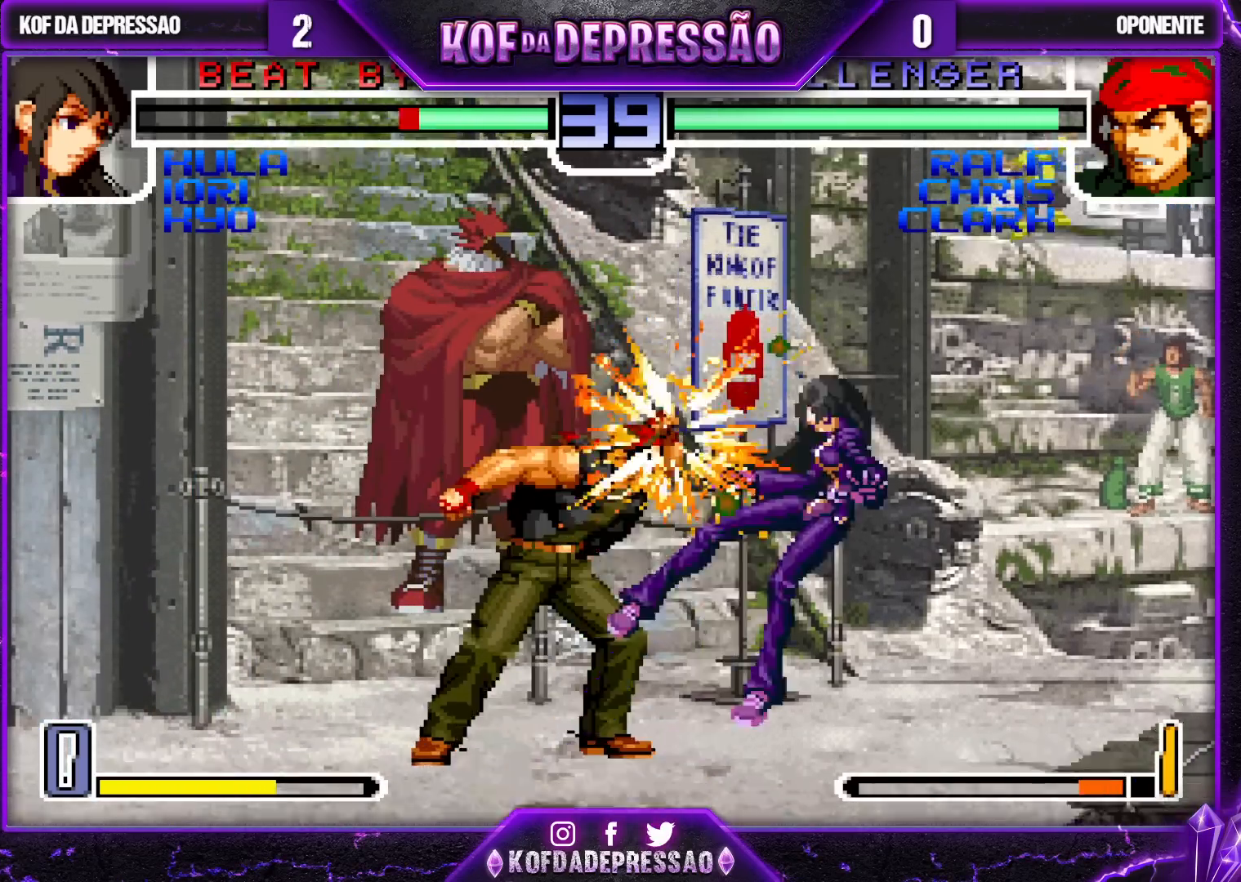
{"dt_ms": 500, "buttons": ["SQUARE", "TRIANGLE"], "left_stick": "right", "events": [[50, "R1", "down"], [50, "SQUARE", "down"], [67, "left_stick", "center"], [83, "CROSS", "down"], [217, "R1", "up"], [250, "CROSS", "up"], [267, "SQUARE", "up"], [267, "TRIANGLE", "up"], [267, "left_stick", "right"], [383, "SQUARE", "down"], [383, "TRIANGLE", "down"], [417, "SQUARE", "up"], [417, "TRIANGLE", "up"], [450, "SQUARE", "down"], [450, "TRIANGLE", "down"]]}
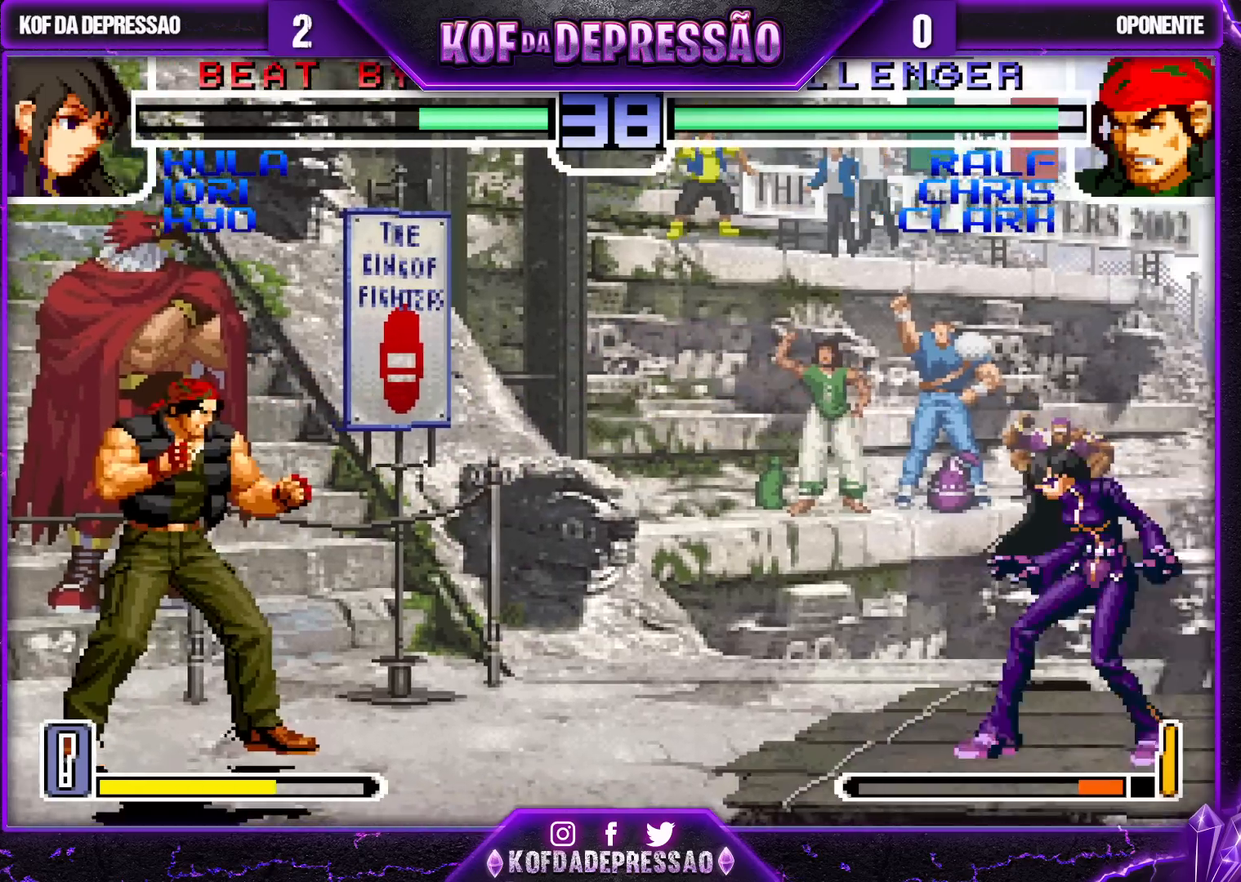
{"dt_ms": 1000, "buttons": [], "left_stick": "down-left"}
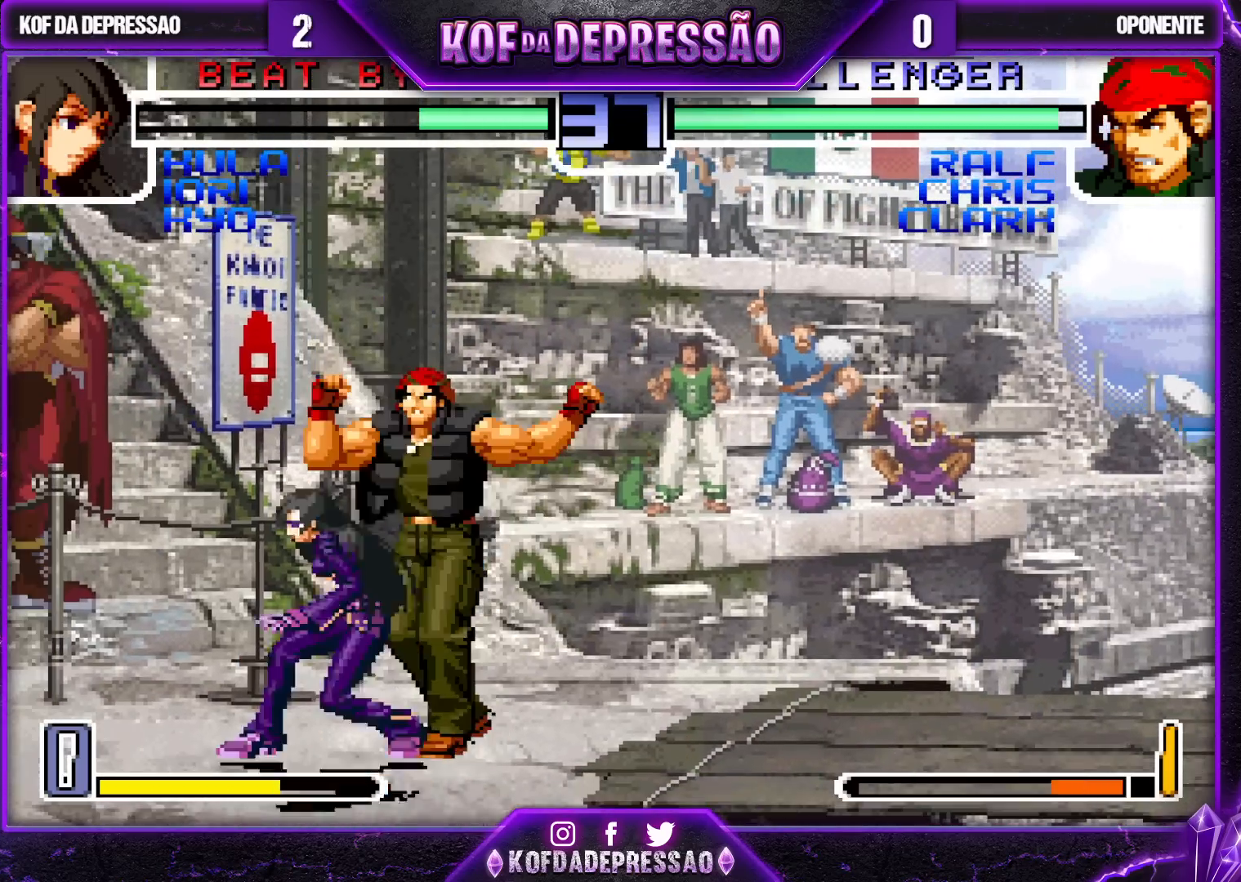
{"dt_ms": 500, "buttons": [], "left_stick": "left", "events": [[317, "left_stick", "center"], [367, "left_stick", "down"], [483, "left_stick", "left"]]}
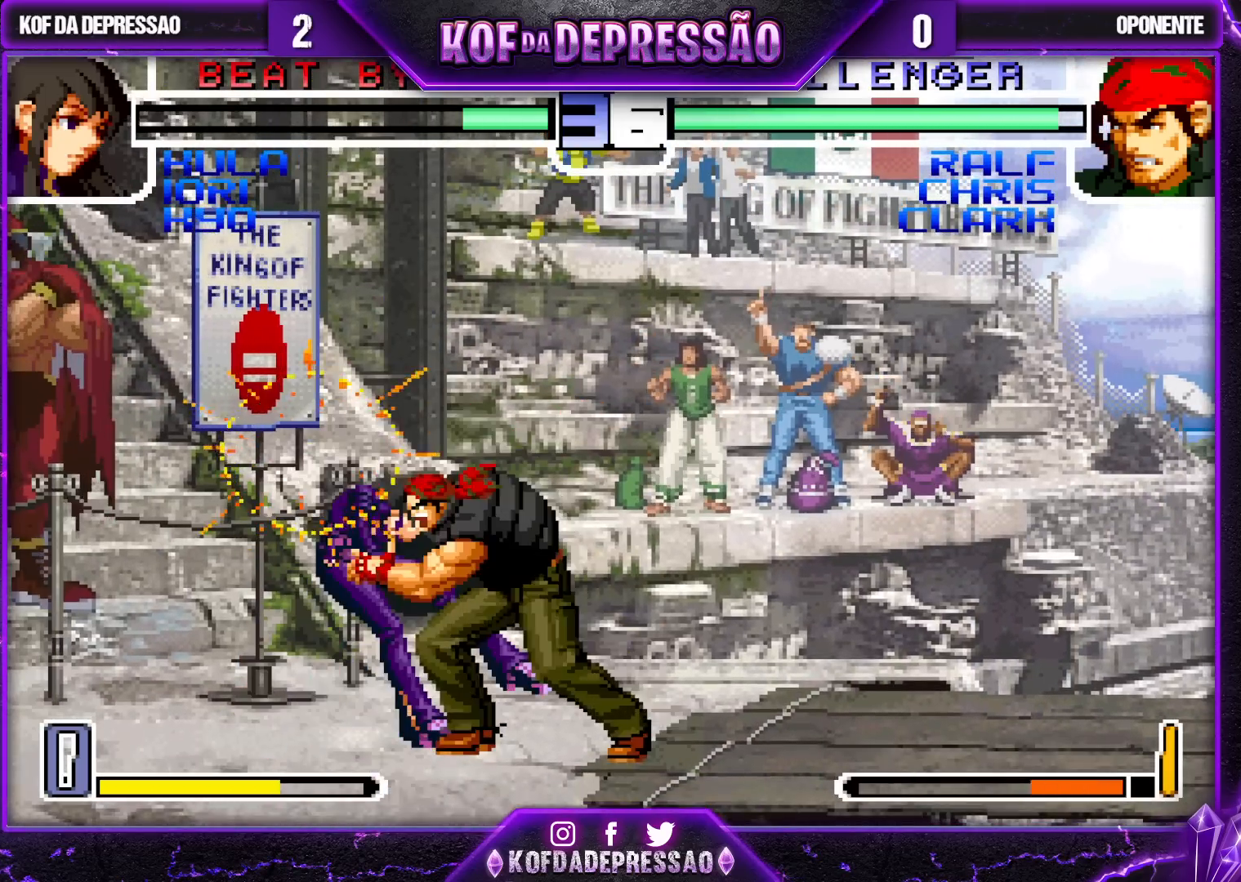
{"dt_ms": 500, "buttons": [], "left_stick": "center"}
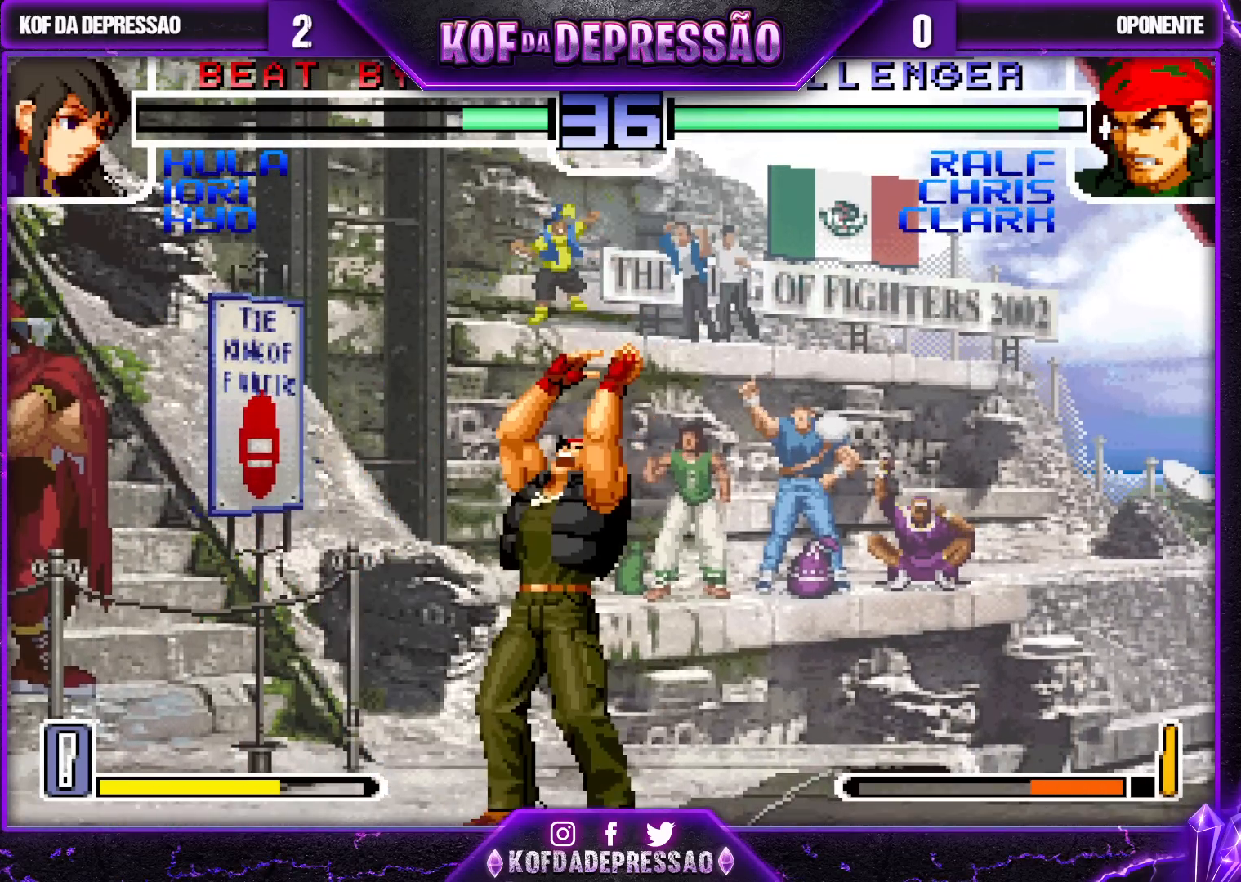
{"dt_ms": 500, "buttons": [], "left_stick": "center", "events": []}
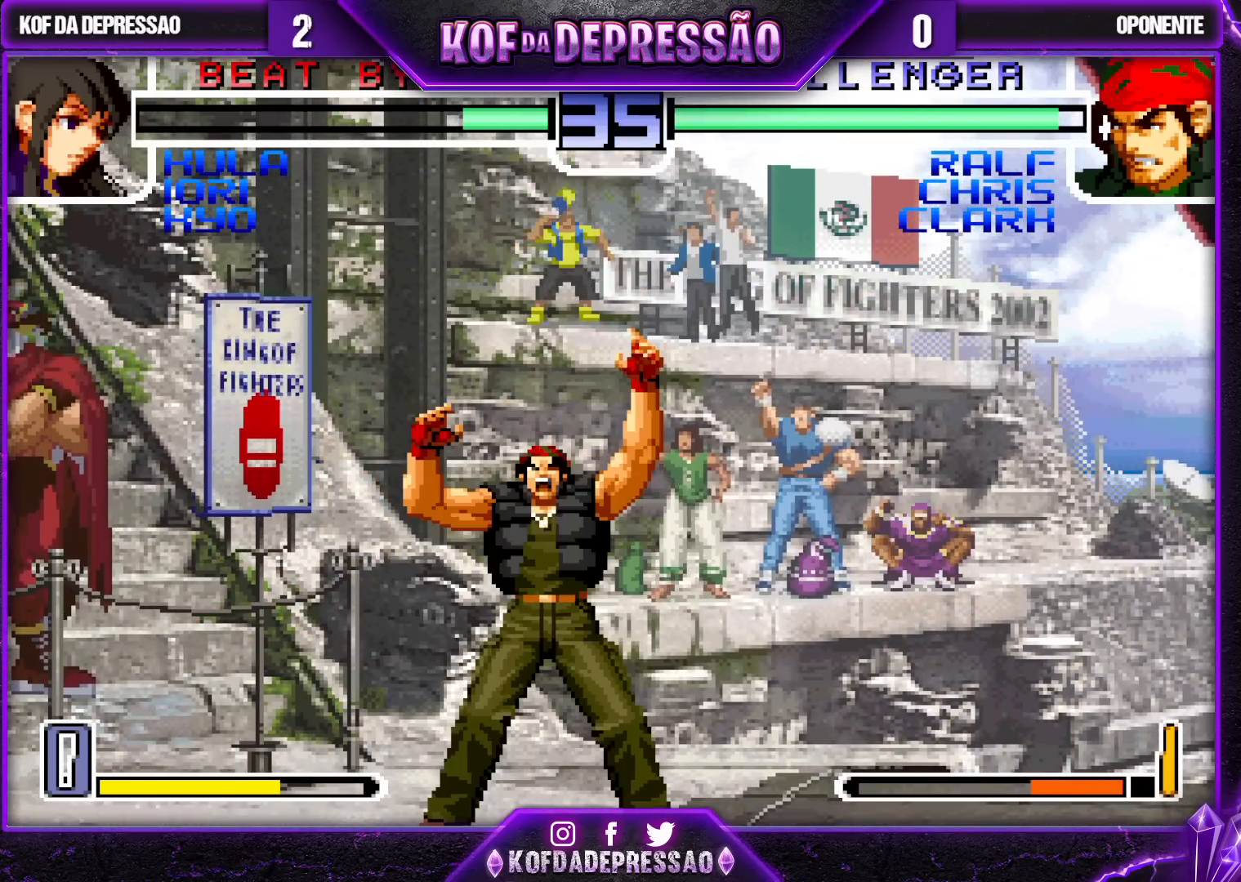
{"dt_ms": 500, "buttons": [], "left_stick": "center", "events": []}
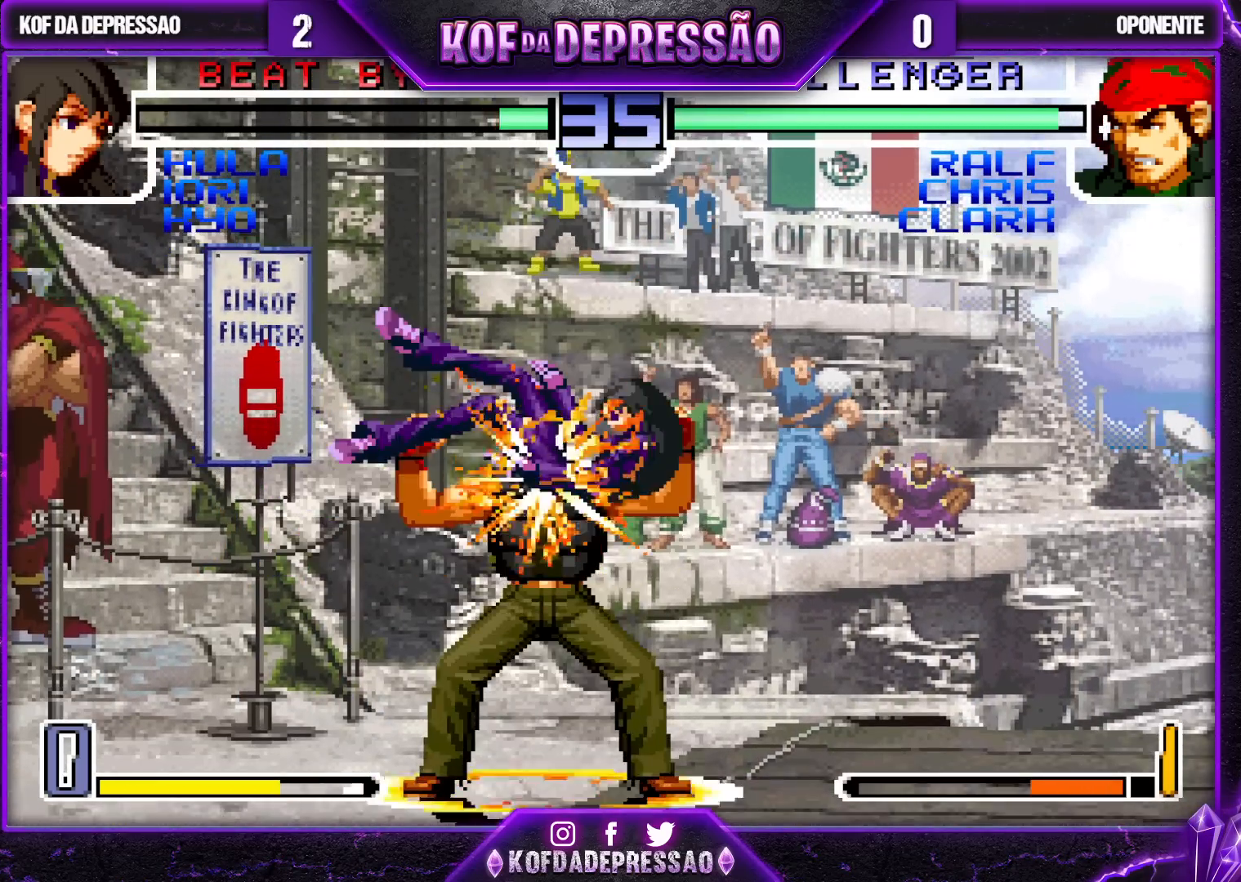
{"dt_ms": 500, "buttons": [], "left_stick": "center", "events": []}
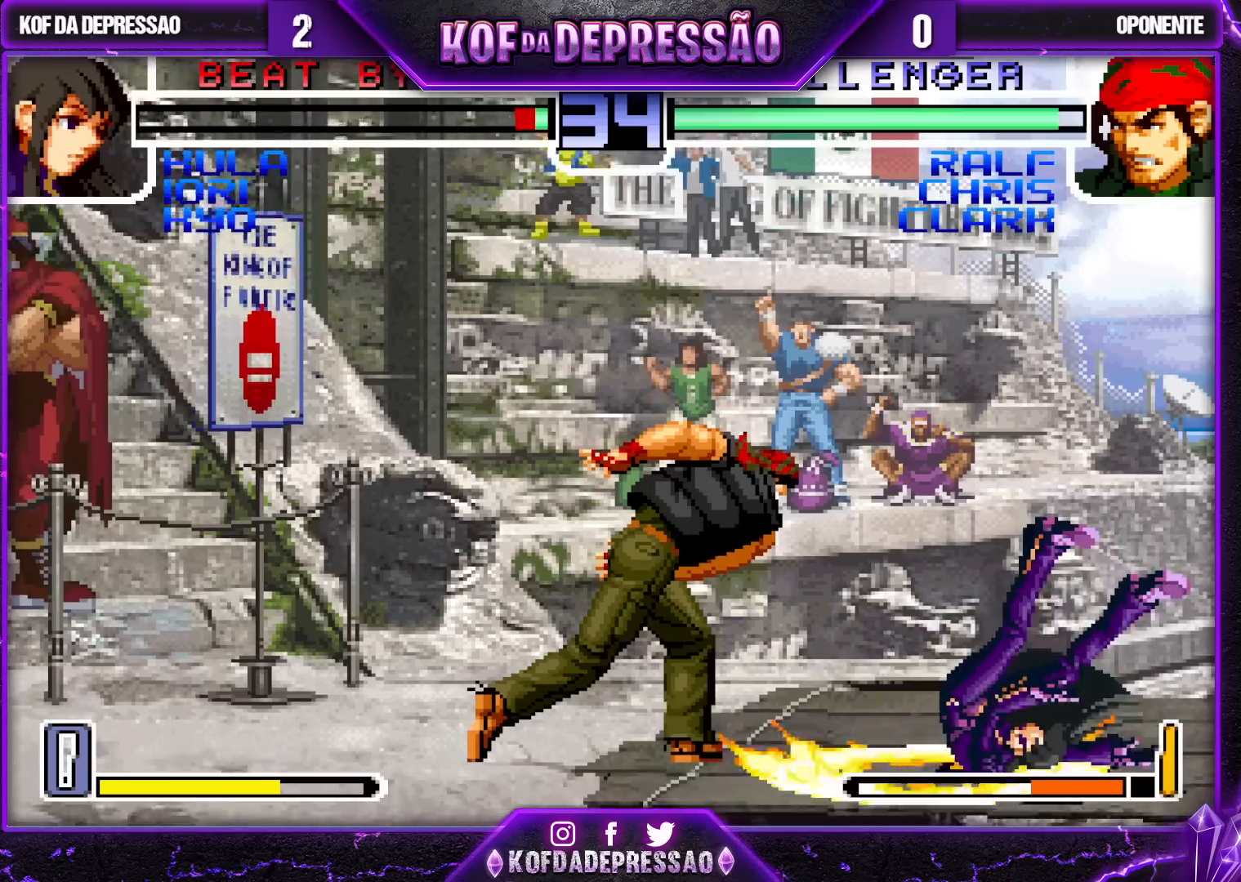
{"dt_ms": 500, "buttons": [], "left_stick": "center", "events": []}
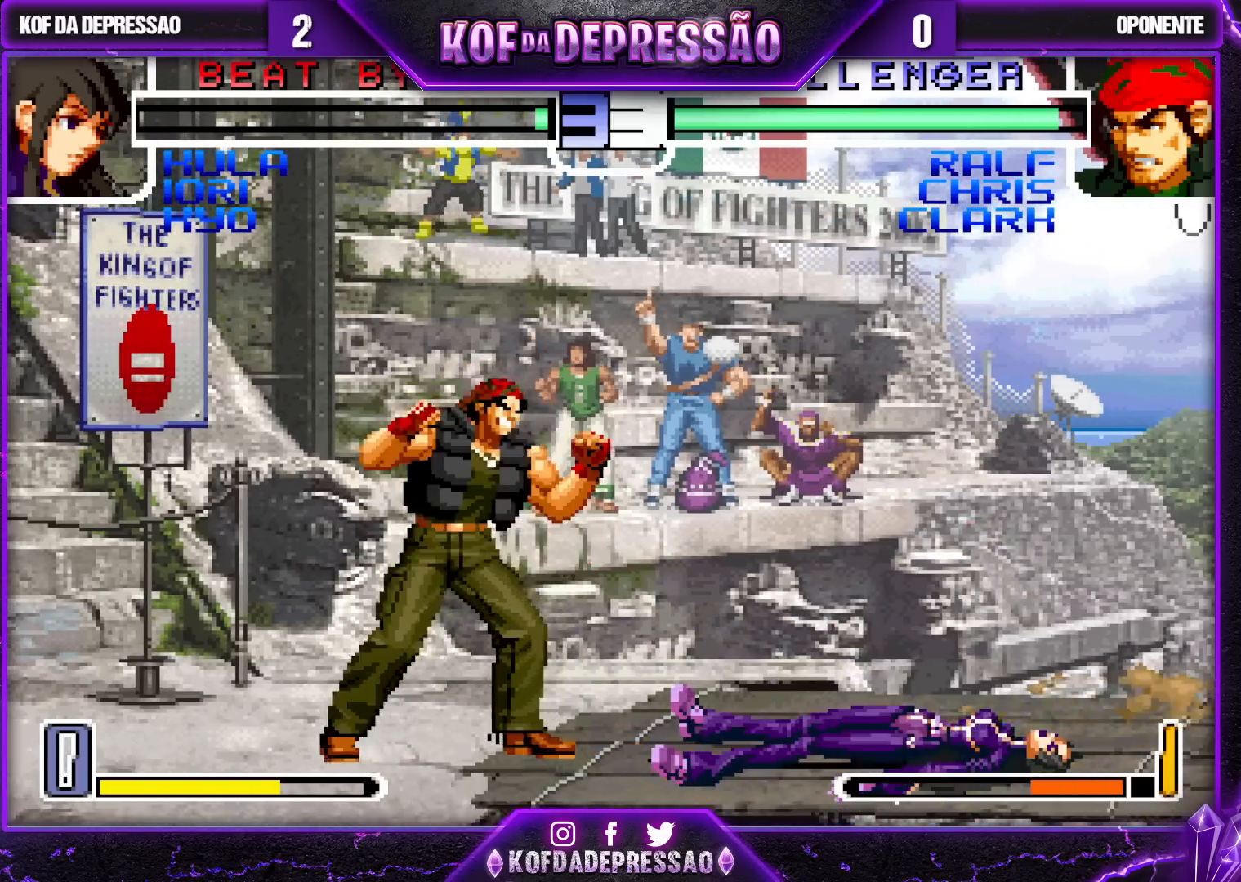
{"dt_ms": 500, "buttons": ["R1"], "left_stick": "center"}
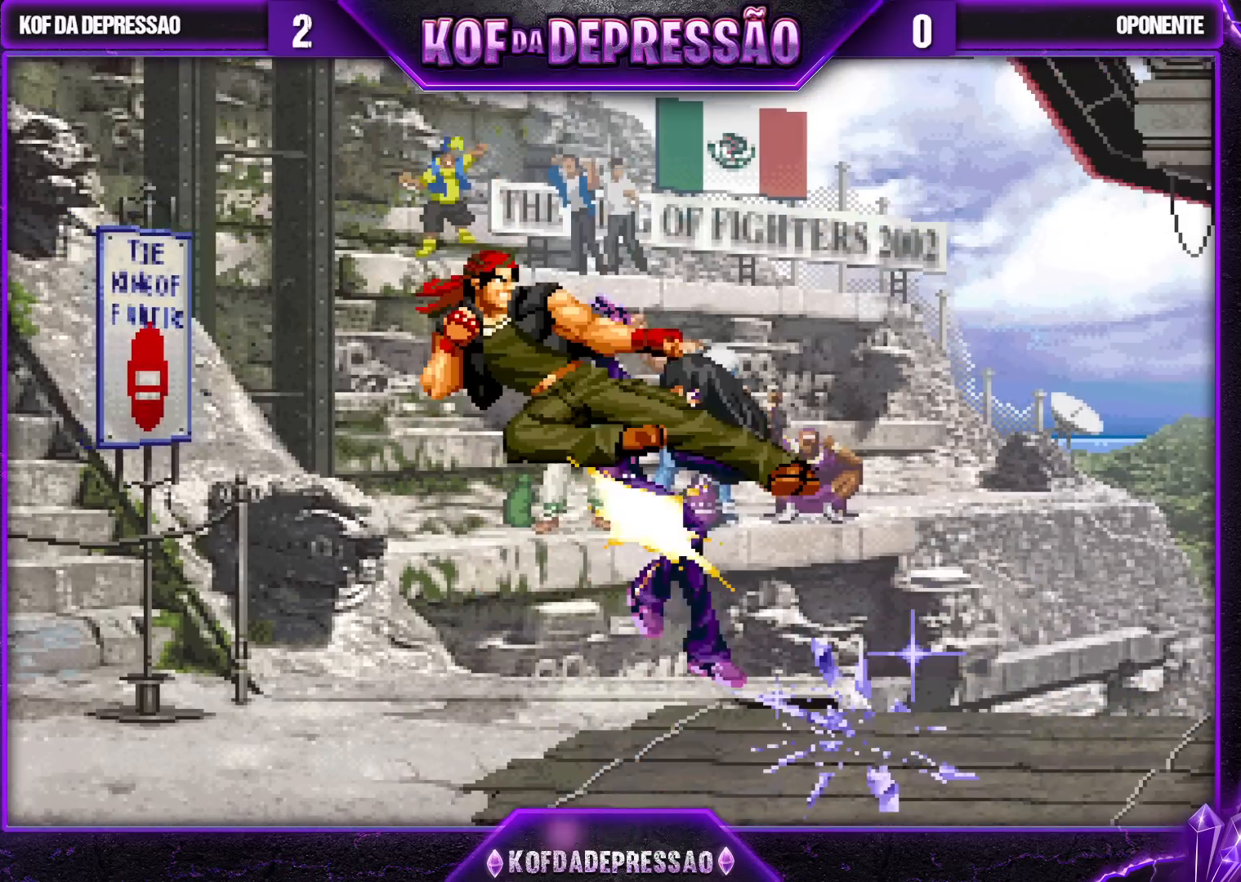
{"dt_ms": 500, "buttons": [], "left_stick": "center", "events": [[67, "R1", "up"]]}
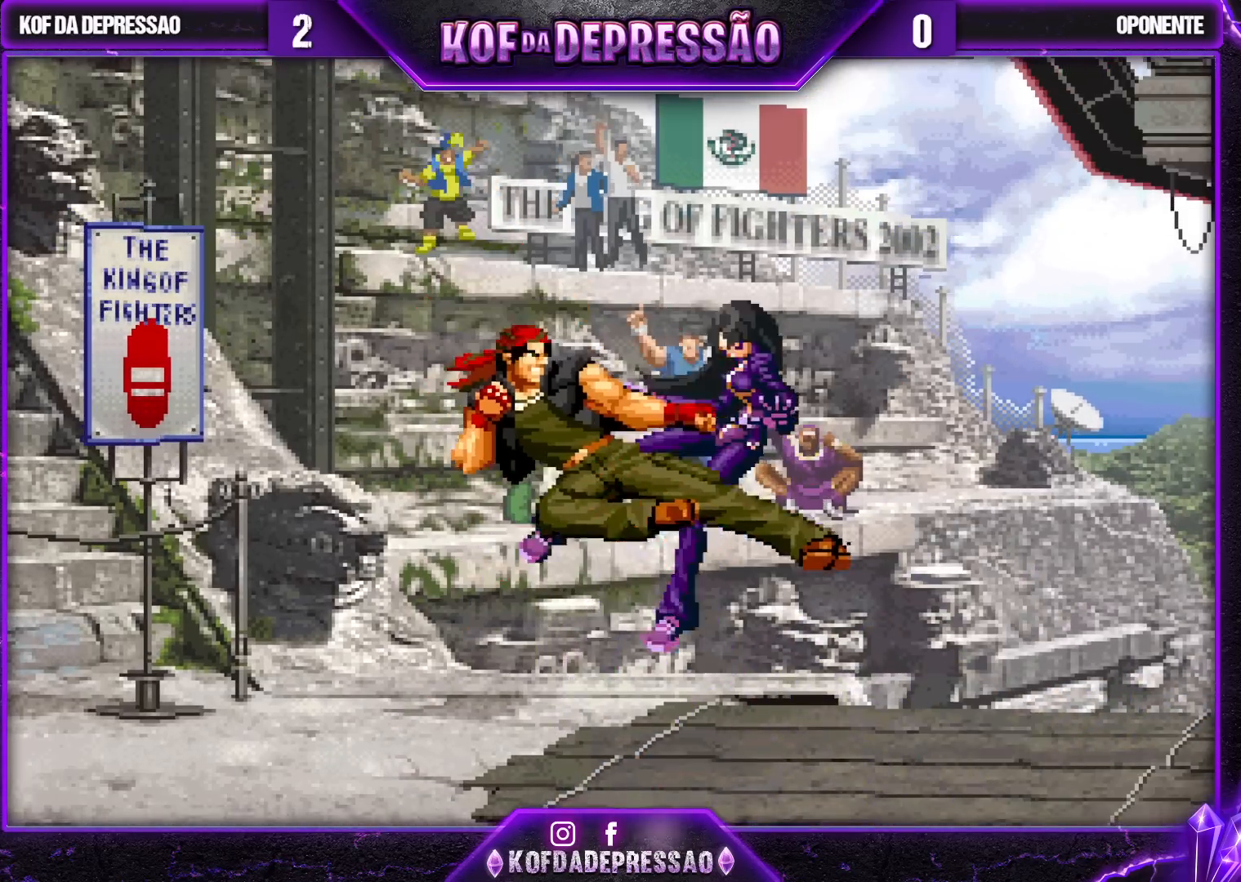
{"dt_ms": 500, "buttons": [], "left_stick": "center", "events": []}